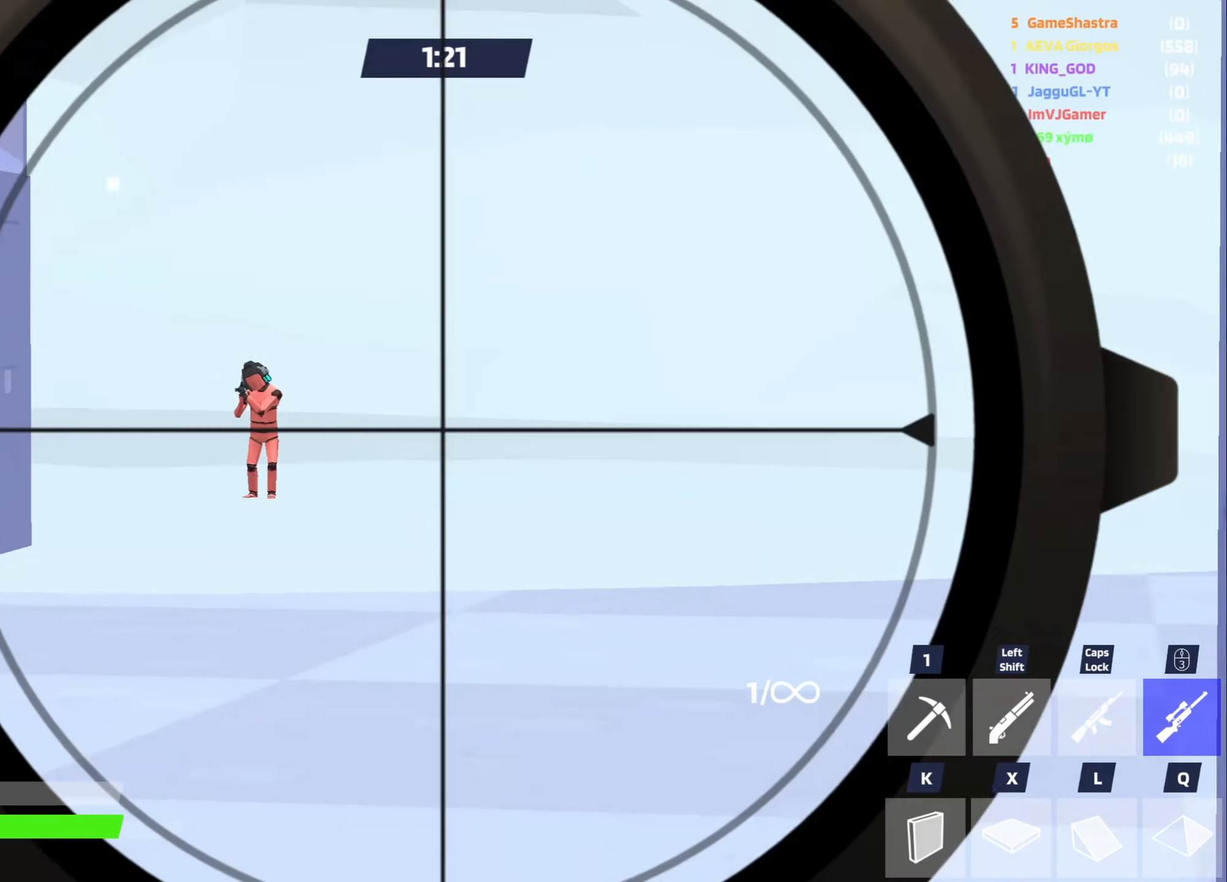
Gameplay with keyboard and mouse; each line is a JSON object with the keys and mouse buttons held at the frame after it. "events" lists presses ("down") and releases ("up") of "1", "2", "3", "4", "5", "a", "alt", "c", "caps_lock", "ctrl", "d", "e", "f", "g", "q", "r", "s", "shift", "space", "t", "tab", "v", "w", "x", "z", "mouse_left", "mouse_wheel" and "mouse_right" between this image and that frame as [ms after this image, input, new state], when the widget could be followed in between. "mouse_left", "mouse_wheel", "mouse_right" = the "left", "wheel", "right" buttons of the "mouse" list. No other keys are recorded. "wheel" means that the mouse wheel is clicked or scrolled. Not read: mouse_move.
{"keys": [], "mouse": ["right"], "events": []}
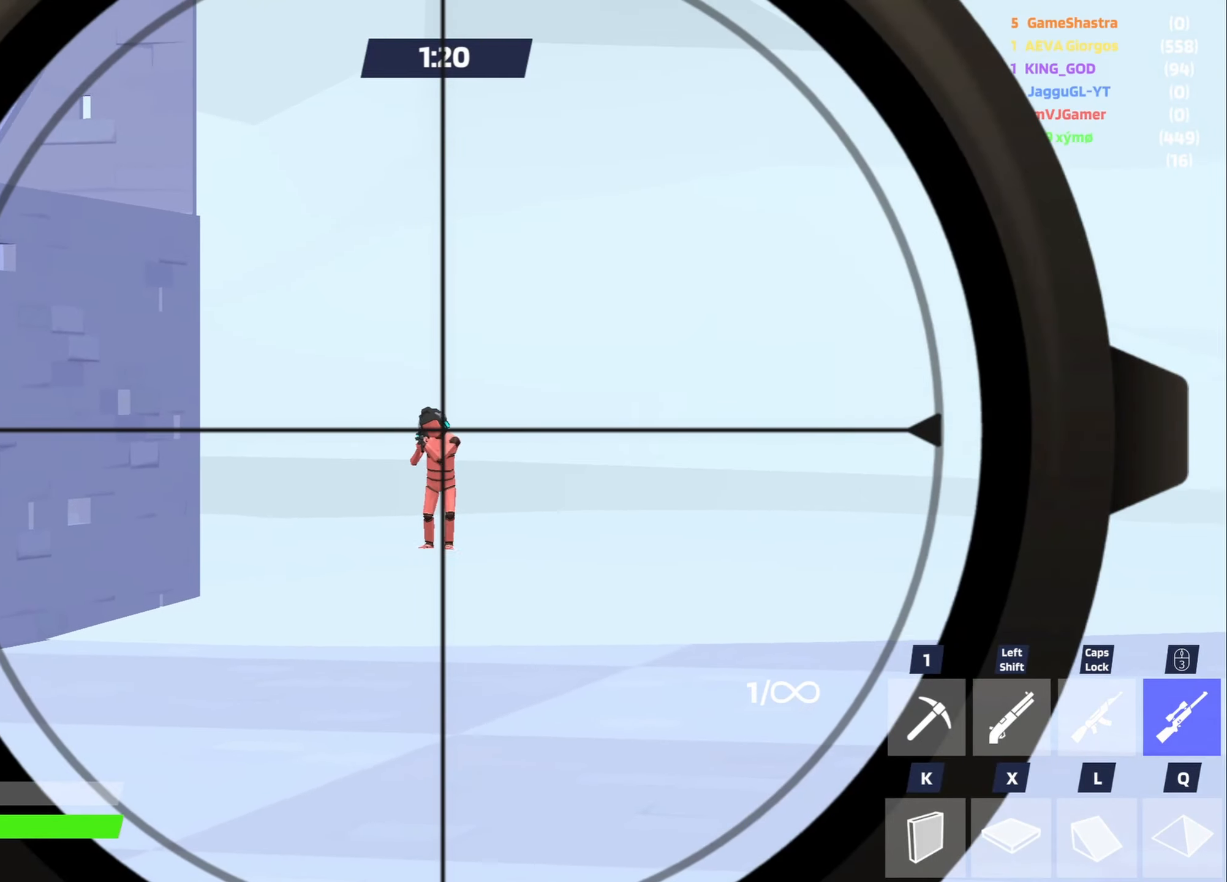
{"keys": ["d", "w"], "mouse": [], "events": [[267, "mouse_left", "down"], [367, "mouse_left", "up"], [367, "mouse_right", "up"], [467, "d", "down"], [467, "w", "down"]]}
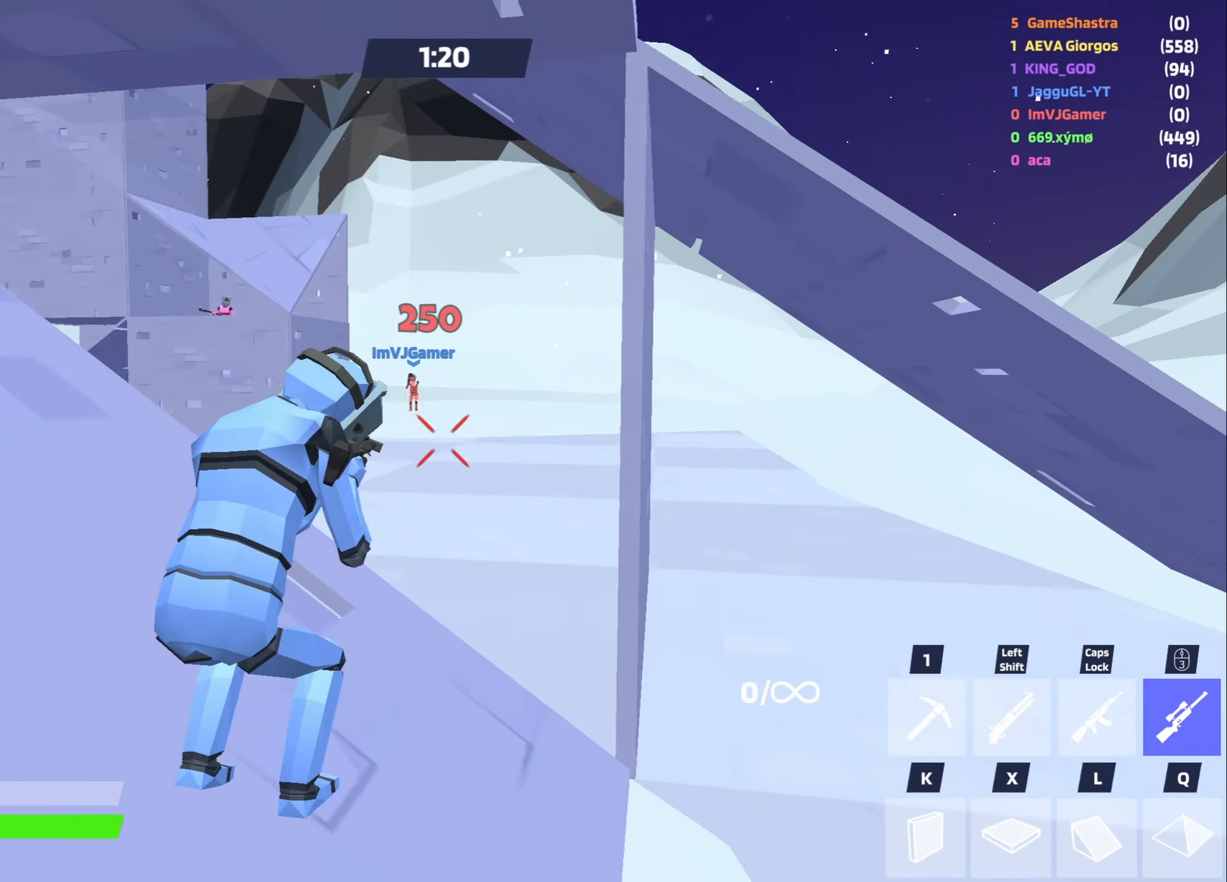
{"keys": ["a"], "mouse": [], "events": [[283, "w", "up"], [383, "d", "up"], [433, "a", "down"]]}
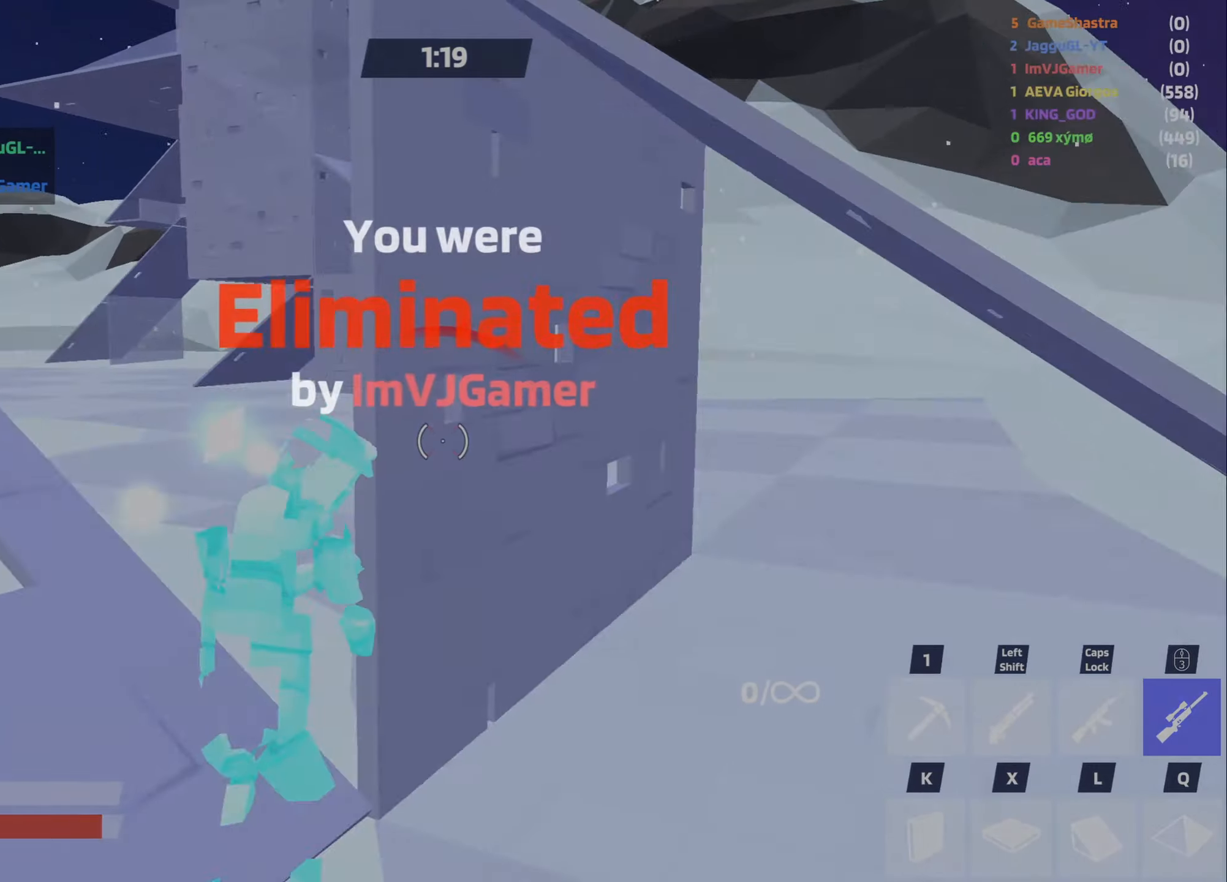
{"keys": ["a", "s"], "mouse": [], "events": [[450, "s", "down"]]}
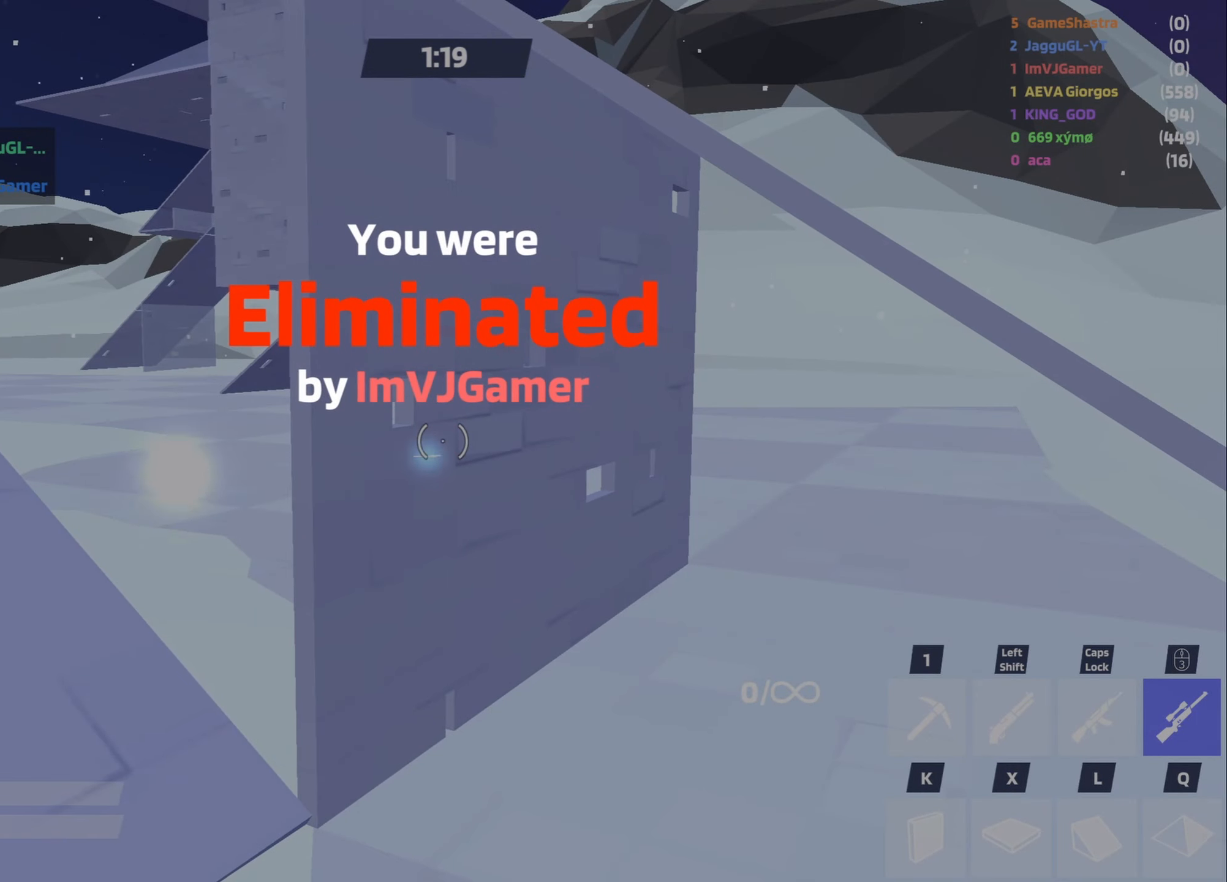
{"keys": ["s"], "mouse": [], "events": [[34, "a", "up"]]}
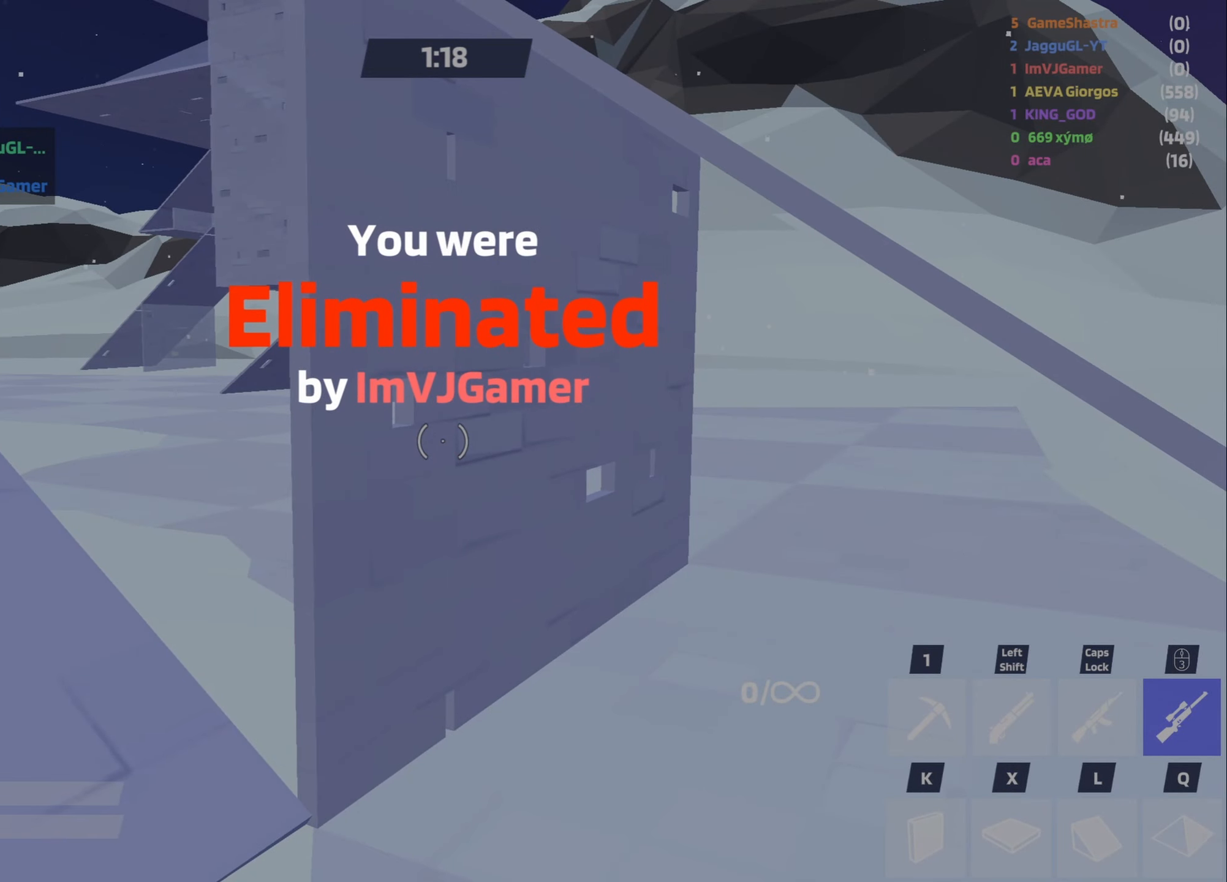
{"keys": ["s"], "mouse": [], "events": []}
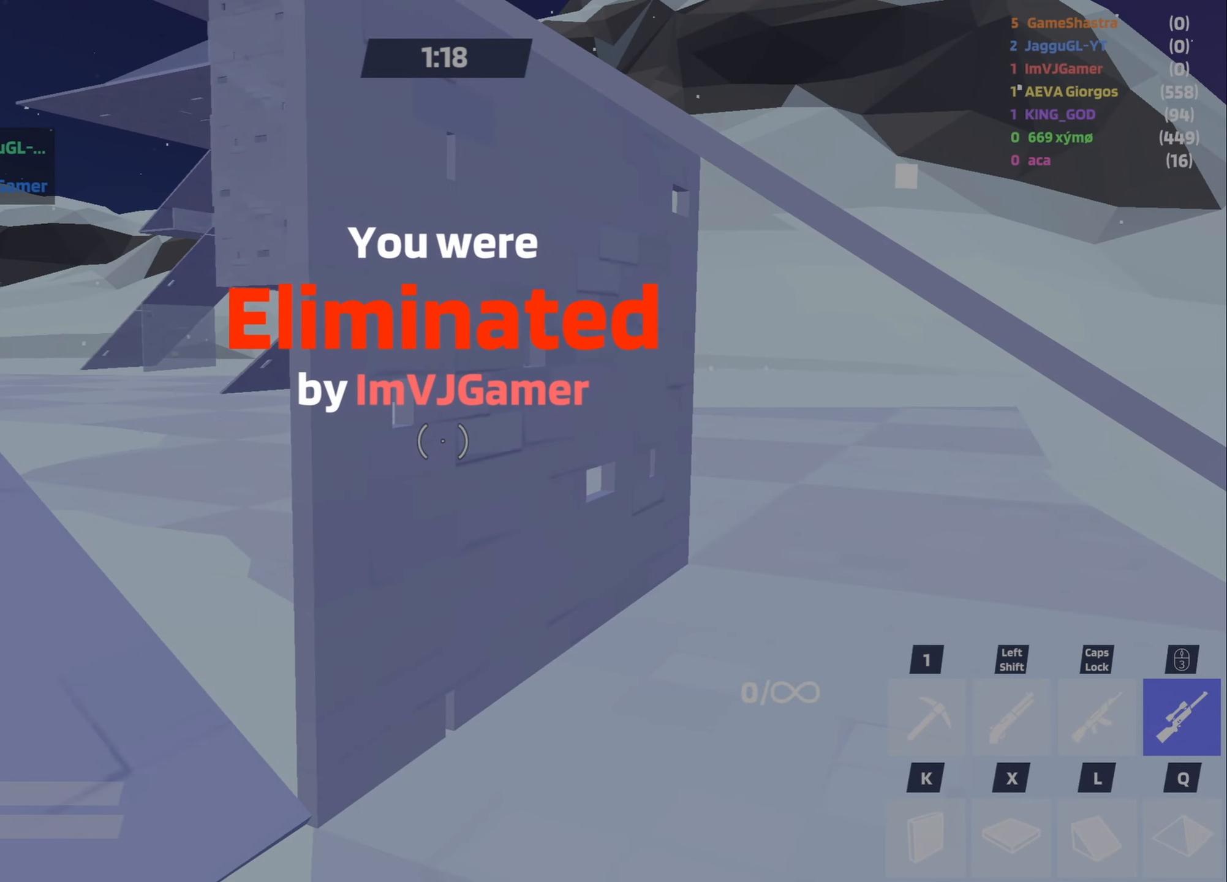
{"keys": ["s"], "mouse": [], "events": []}
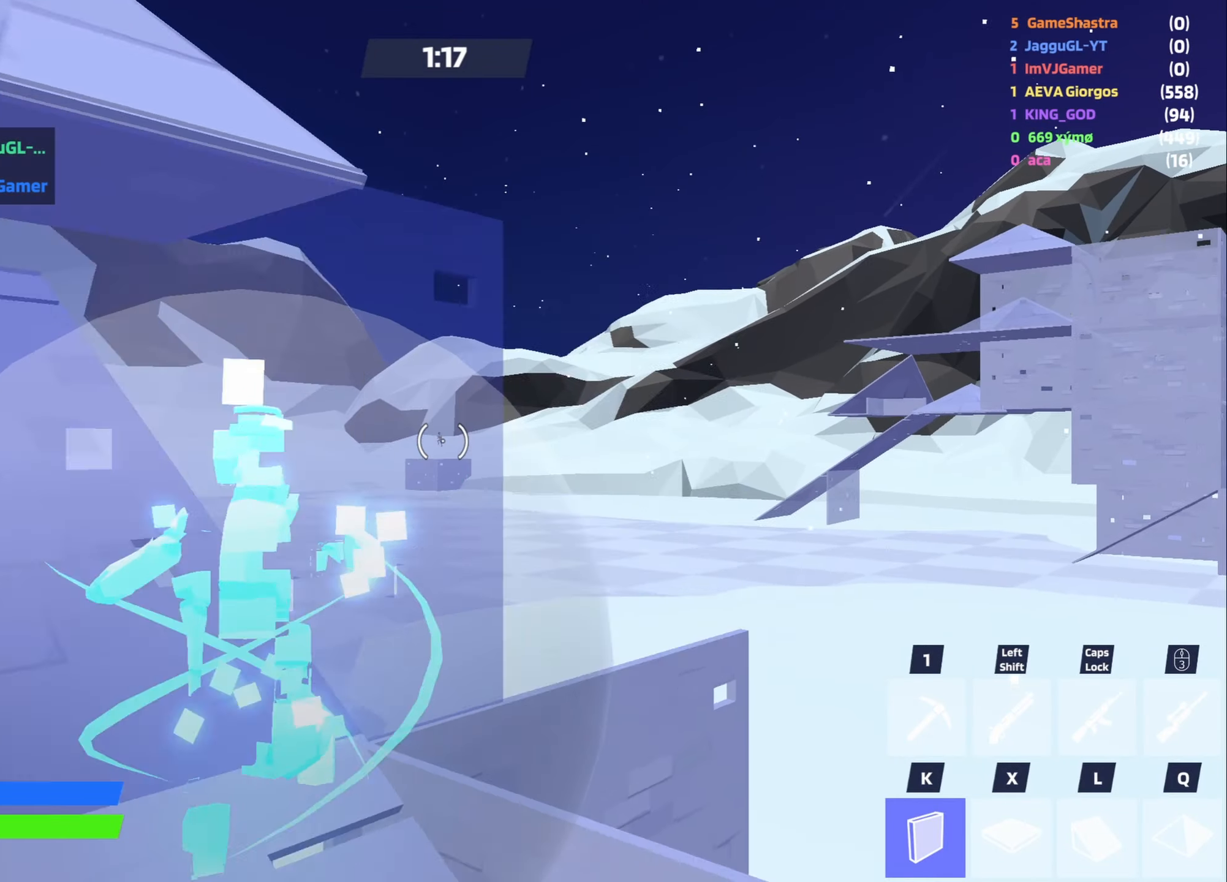
{"keys": [], "mouse": [], "events": [[134, "s", "up"]]}
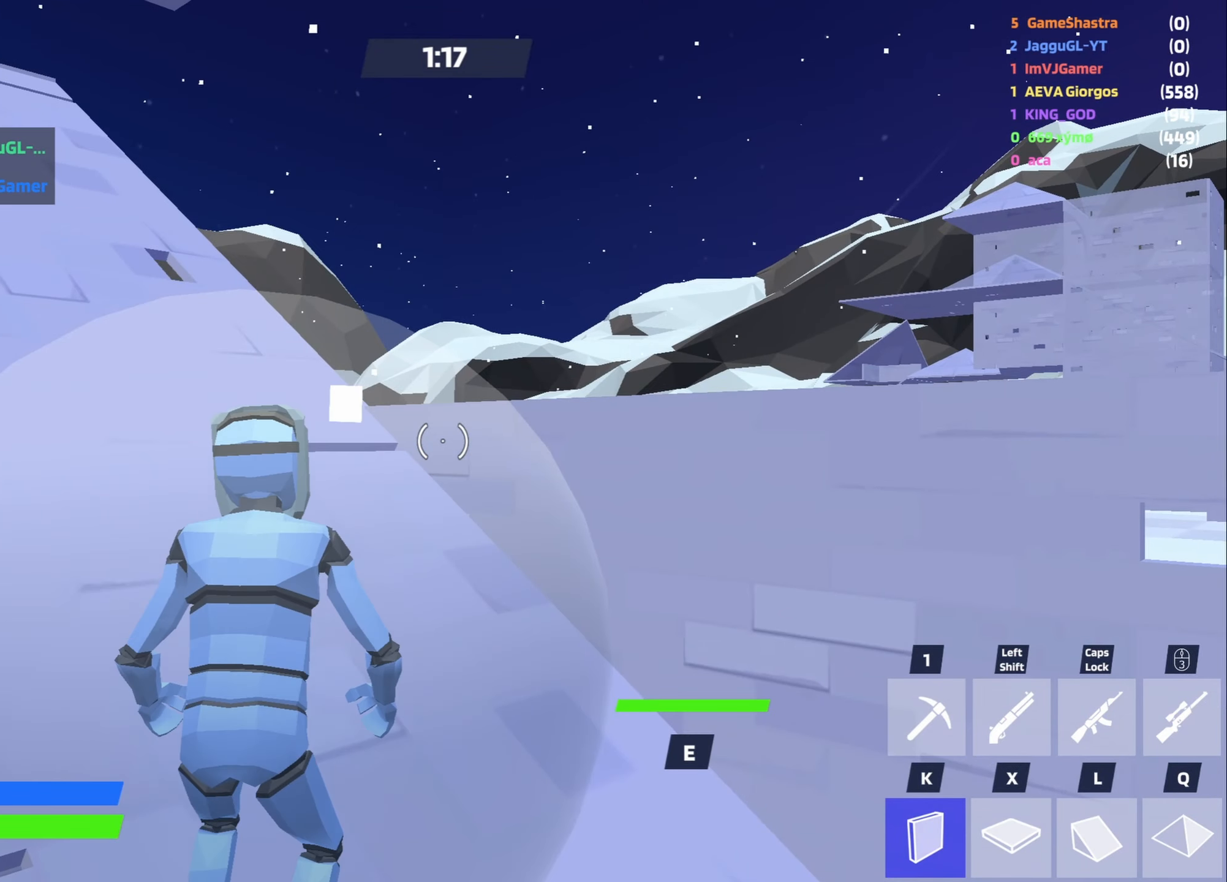
{"keys": [], "mouse": [], "events": []}
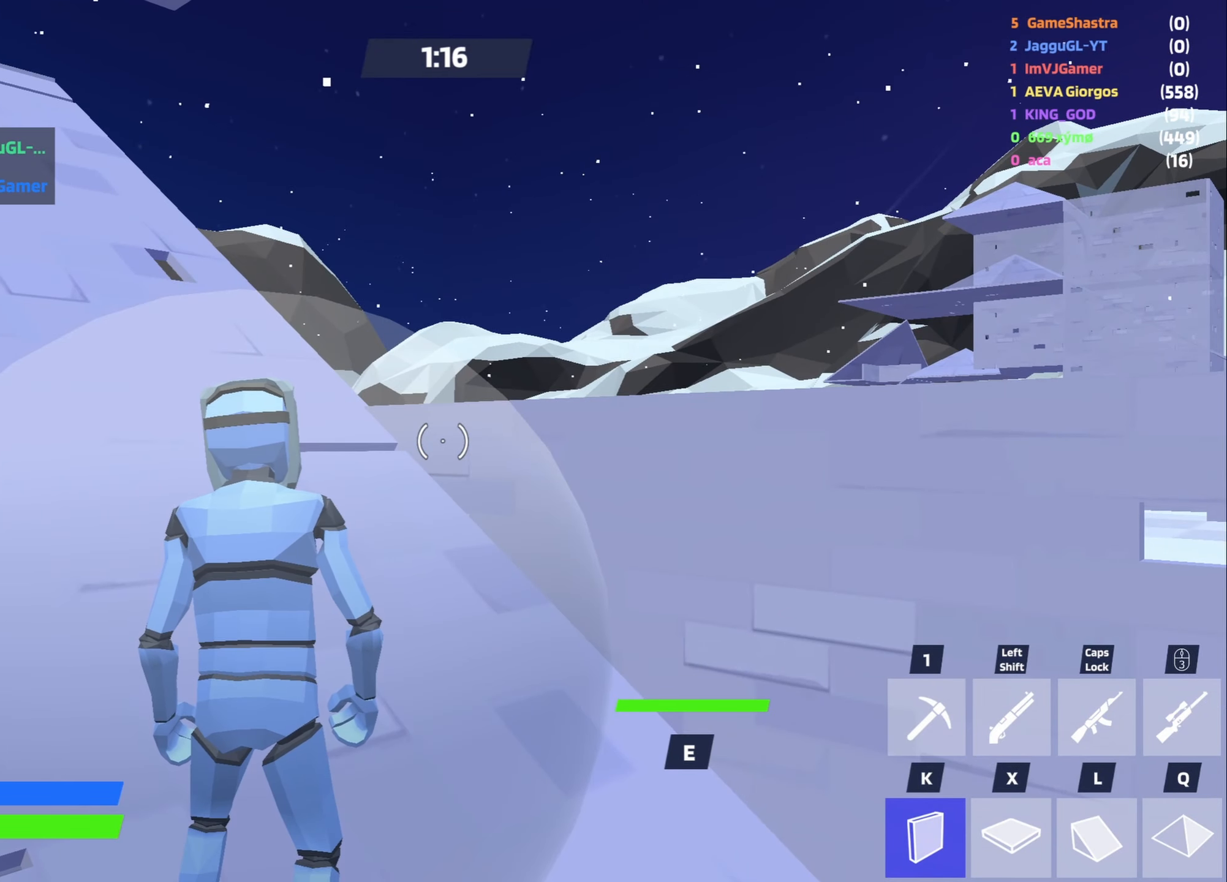
{"keys": [], "mouse": [], "events": []}
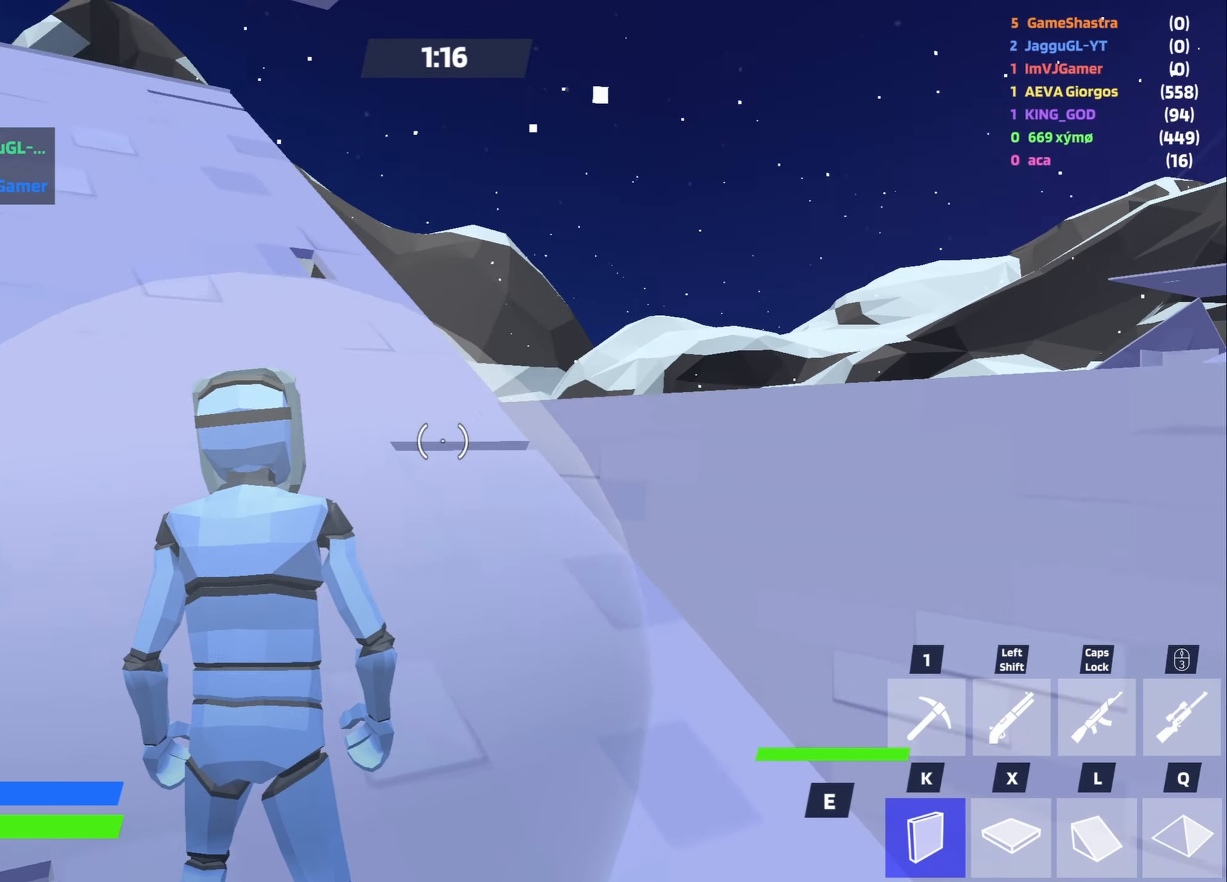
{"keys": ["a"], "mouse": [], "events": [[84, "a", "down"], [84, "shift", "down"], [184, "shift", "up"], [234, "w", "down"], [417, "w", "up"]]}
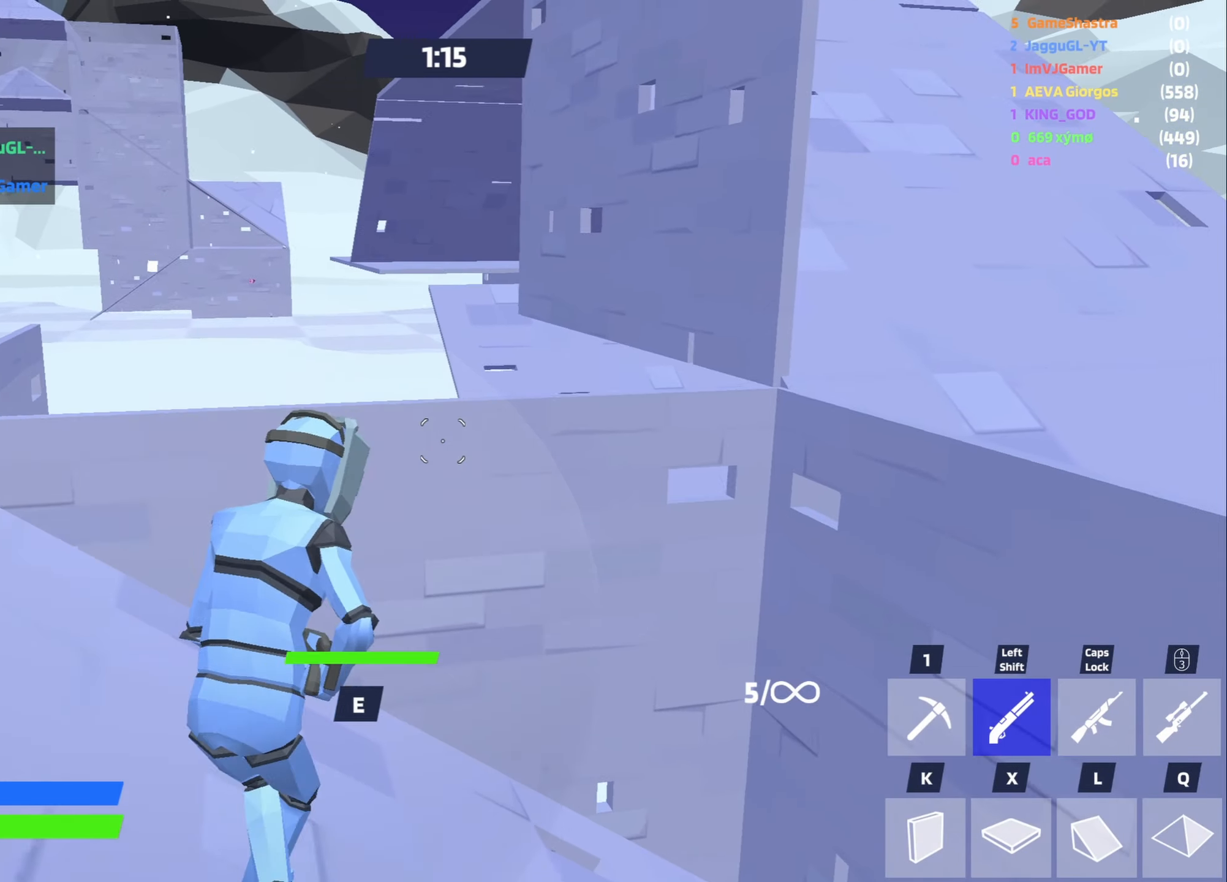
{"keys": ["d", "s"], "mouse": [], "events": [[50, "s", "down"], [100, "a", "up"], [284, "mouse_wheel", "down"], [384, "mouse_wheel", "up"], [434, "d", "down"]]}
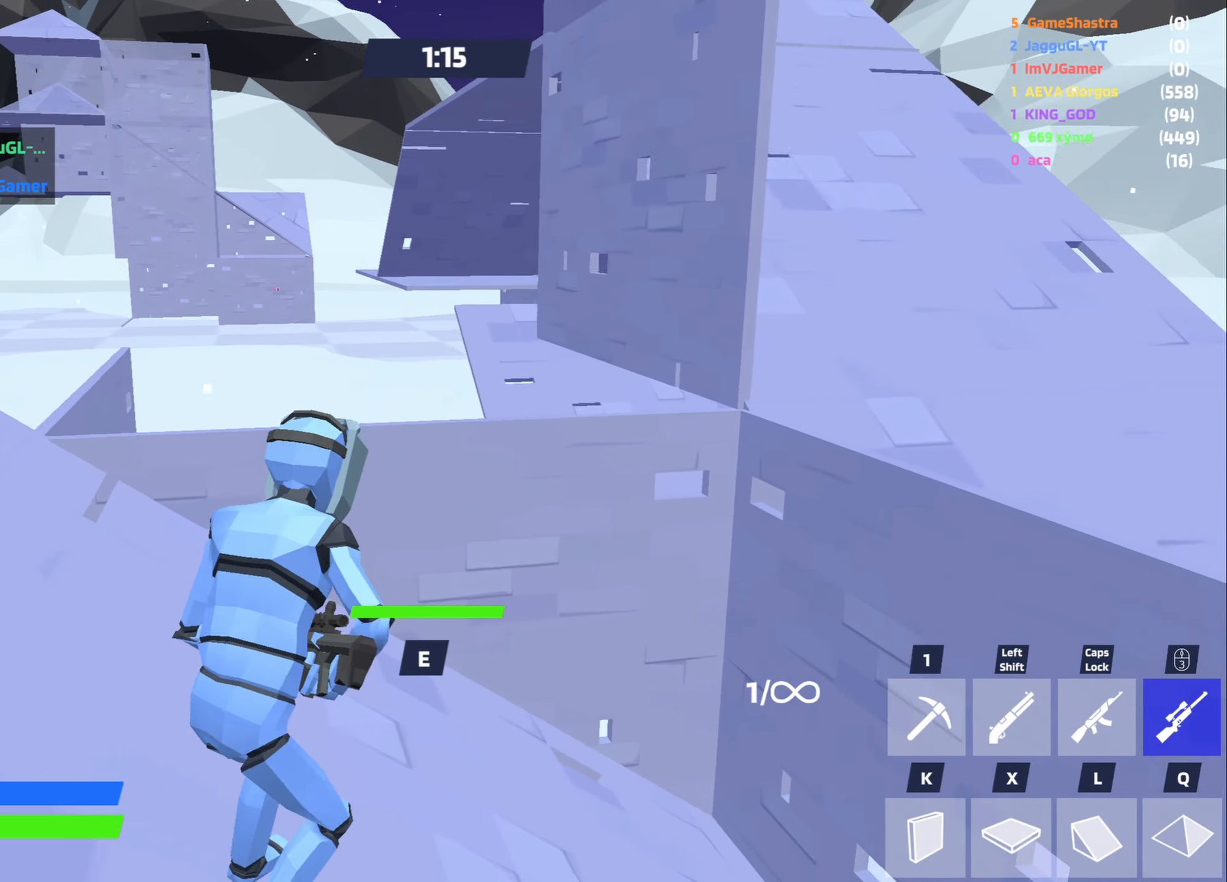
{"keys": ["d", "w"], "mouse": [], "events": [[117, "s", "up"], [250, "v", "down"], [350, "v", "up"], [350, "w", "down"]]}
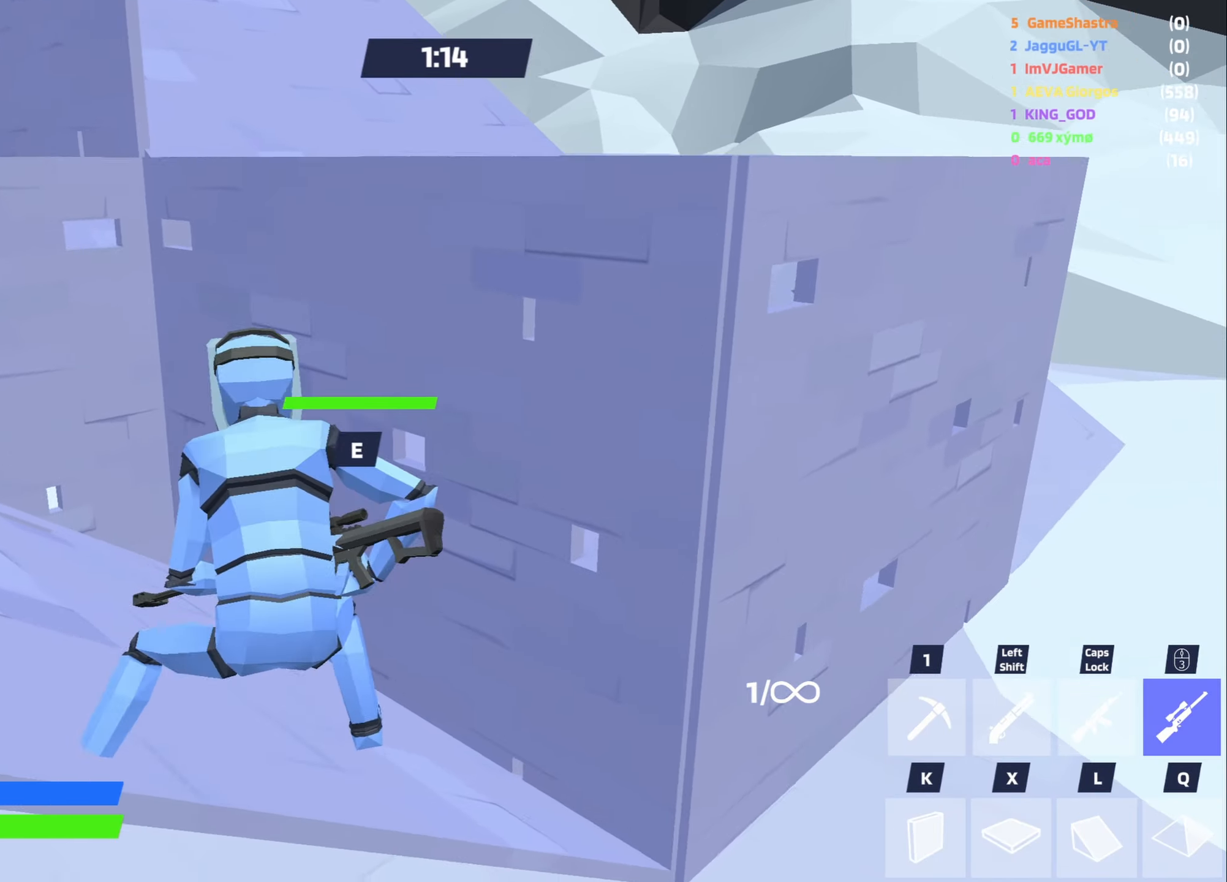
{"keys": ["d", "shift", "space", "w"], "mouse": [], "events": [[33, "d", "up"], [316, "space", "down"], [416, "shift", "down"], [466, "d", "down"]]}
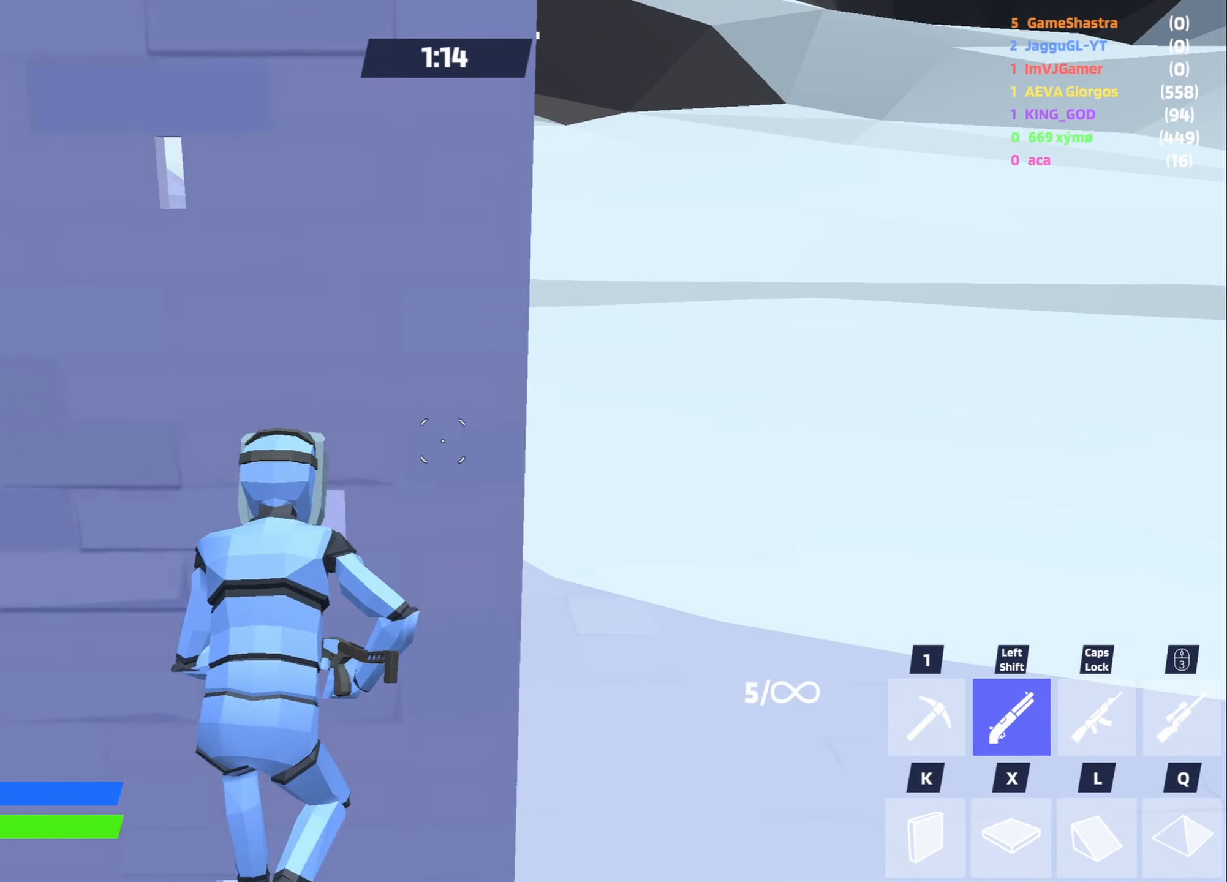
{"keys": ["w"], "mouse": [], "events": [[50, "shift", "up"], [50, "space", "up"], [383, "mouse_wheel", "down"], [483, "d", "up"], [483, "mouse_wheel", "up"]]}
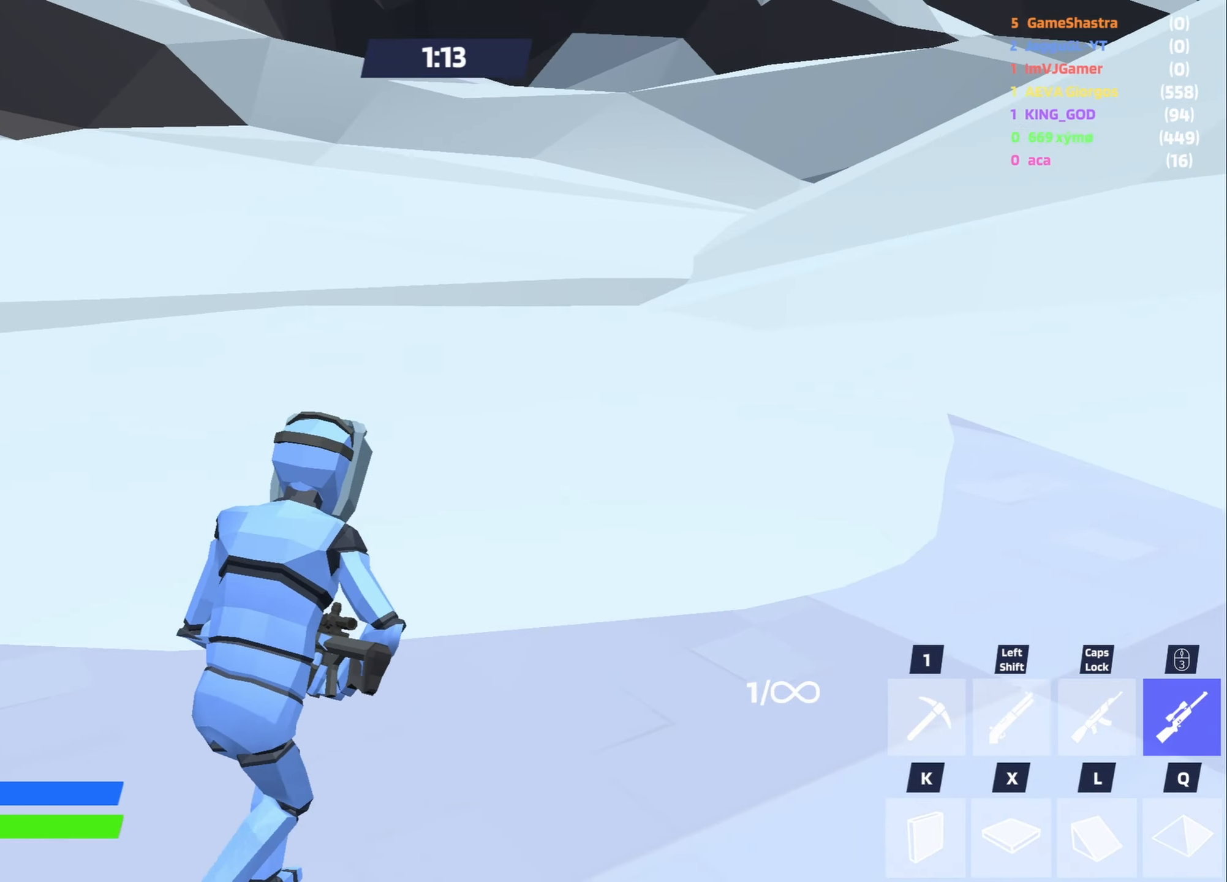
{"keys": ["w"], "mouse": [], "events": [[250, "v", "down"], [300, "mouse_wheel", "down"], [350, "mouse_wheel", "up"], [400, "v", "up"]]}
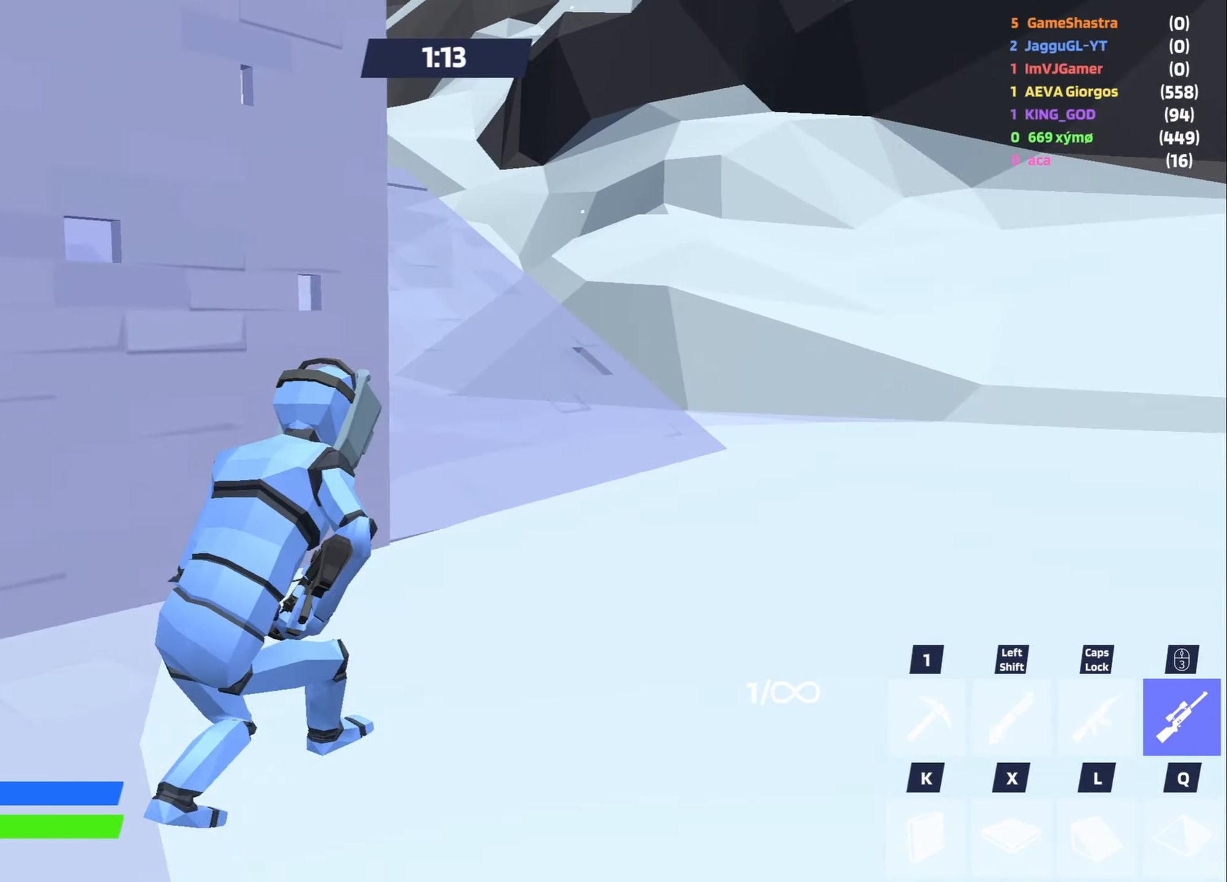
{"keys": ["d", "w"], "mouse": [], "events": [[83, "d", "down"], [233, "space", "down"], [366, "space", "up"]]}
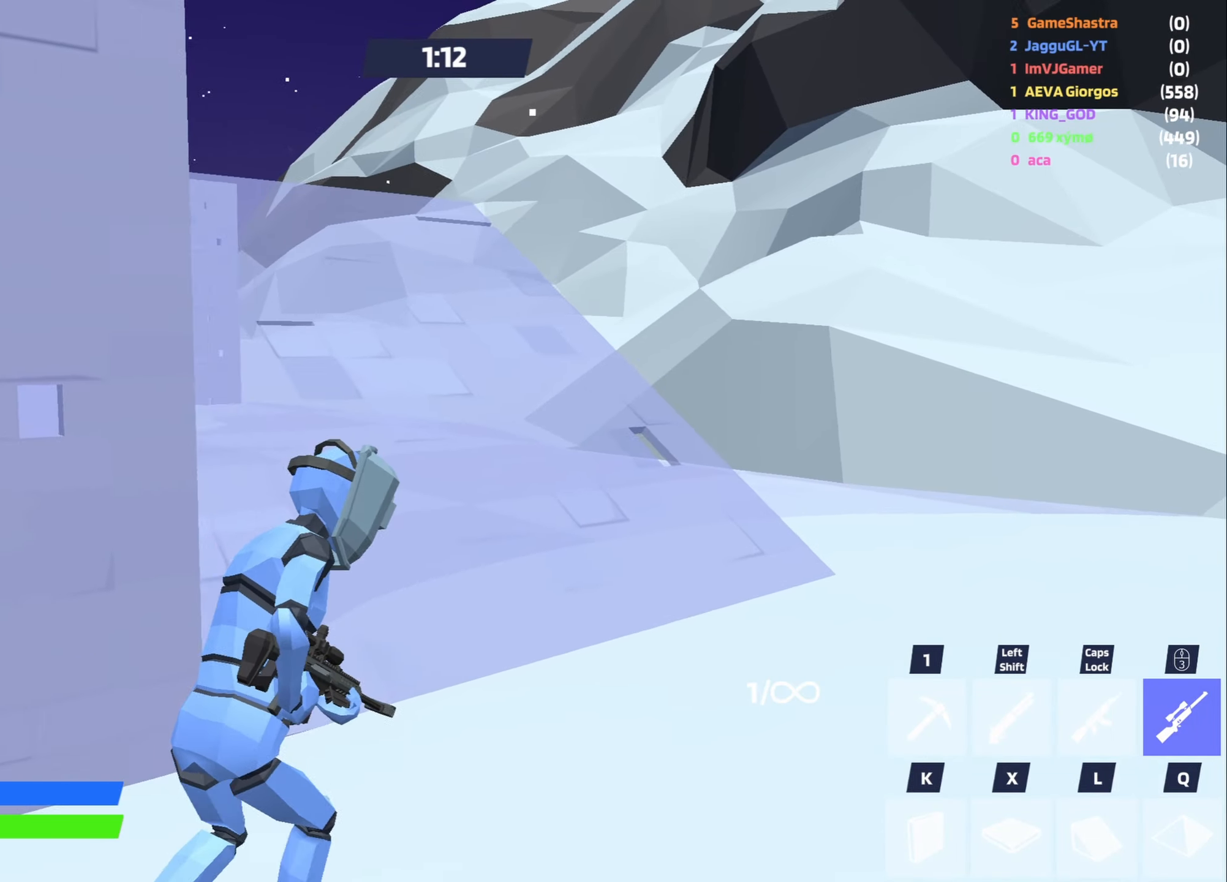
{"keys": ["d", "w"], "mouse": [], "events": []}
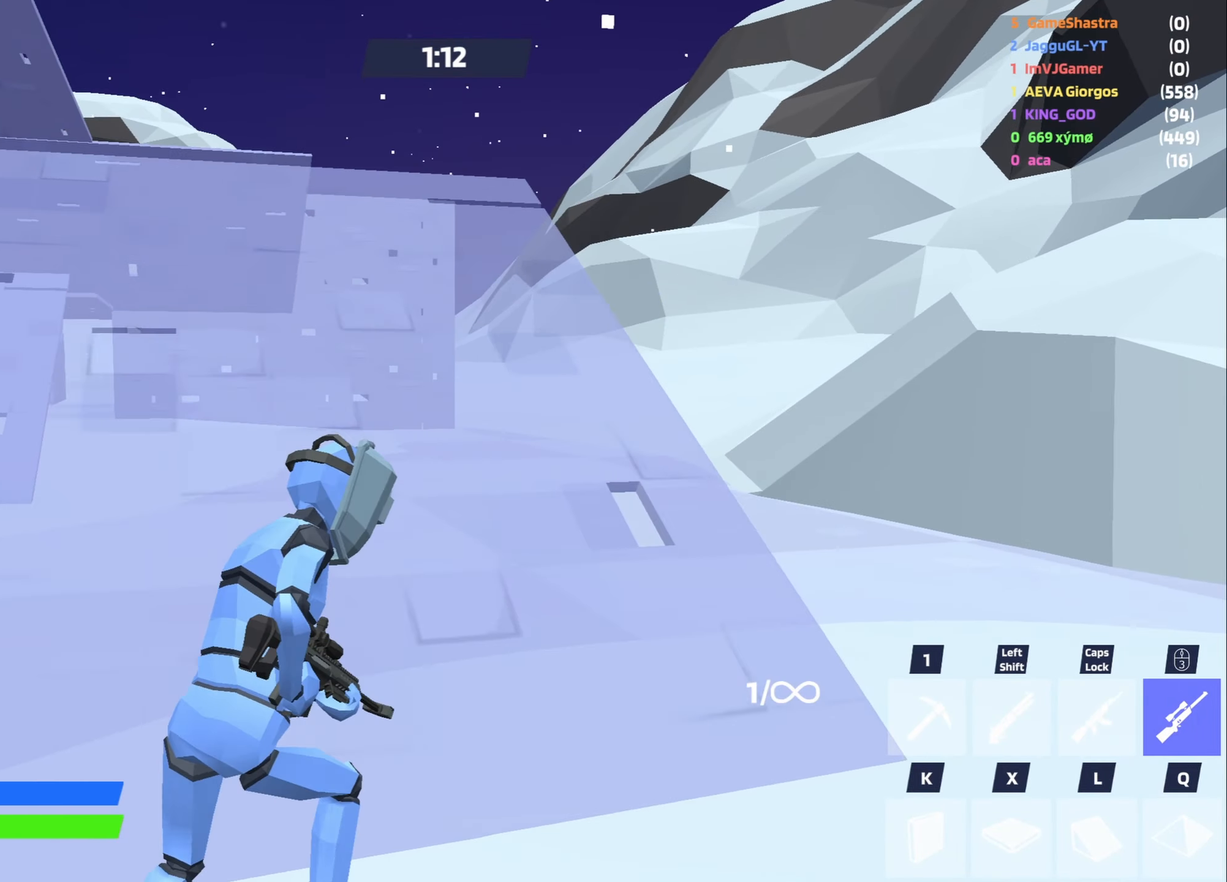
{"keys": ["w"], "mouse": [], "events": [[33, "d", "up"], [166, "space", "down"], [250, "space", "up"]]}
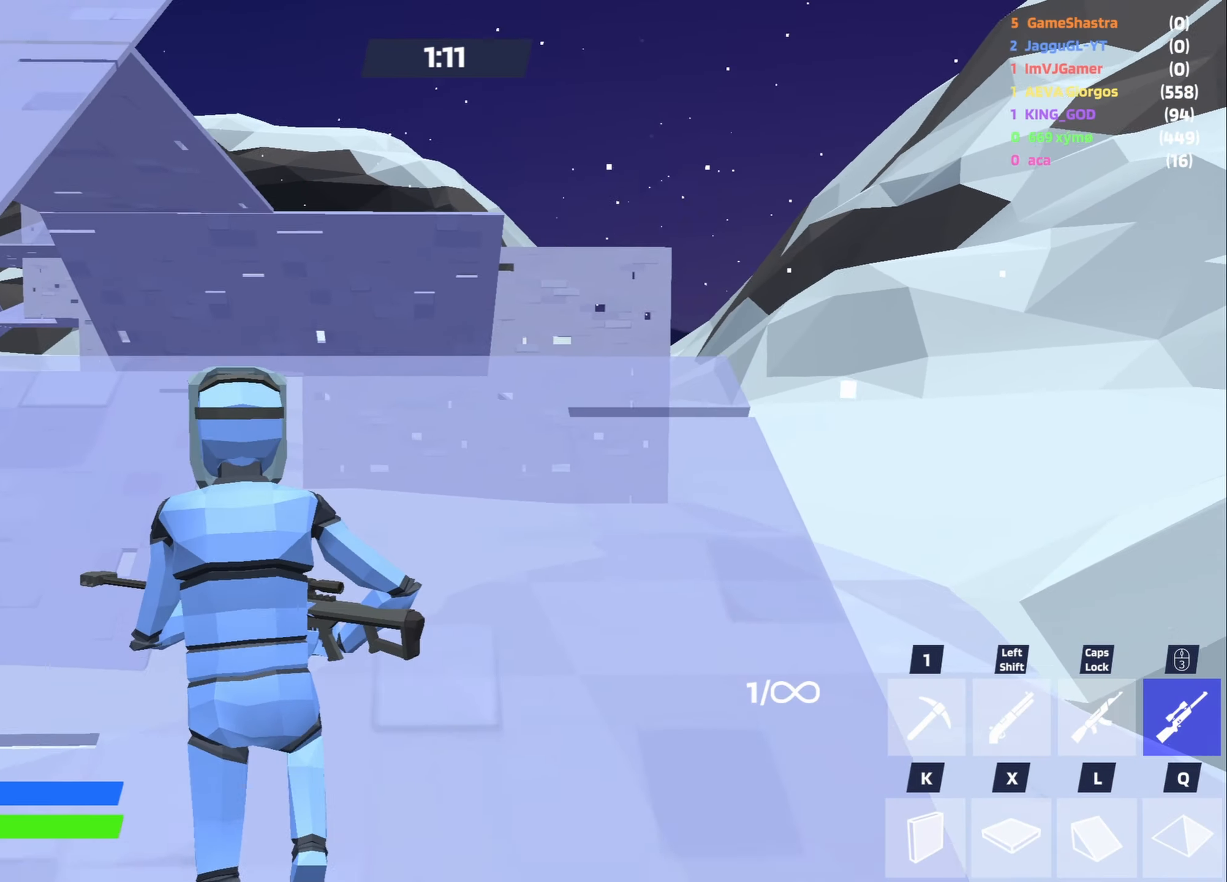
{"keys": ["w"], "mouse": [], "events": [[316, "mouse_left", "down"], [466, "mouse_left", "up"]]}
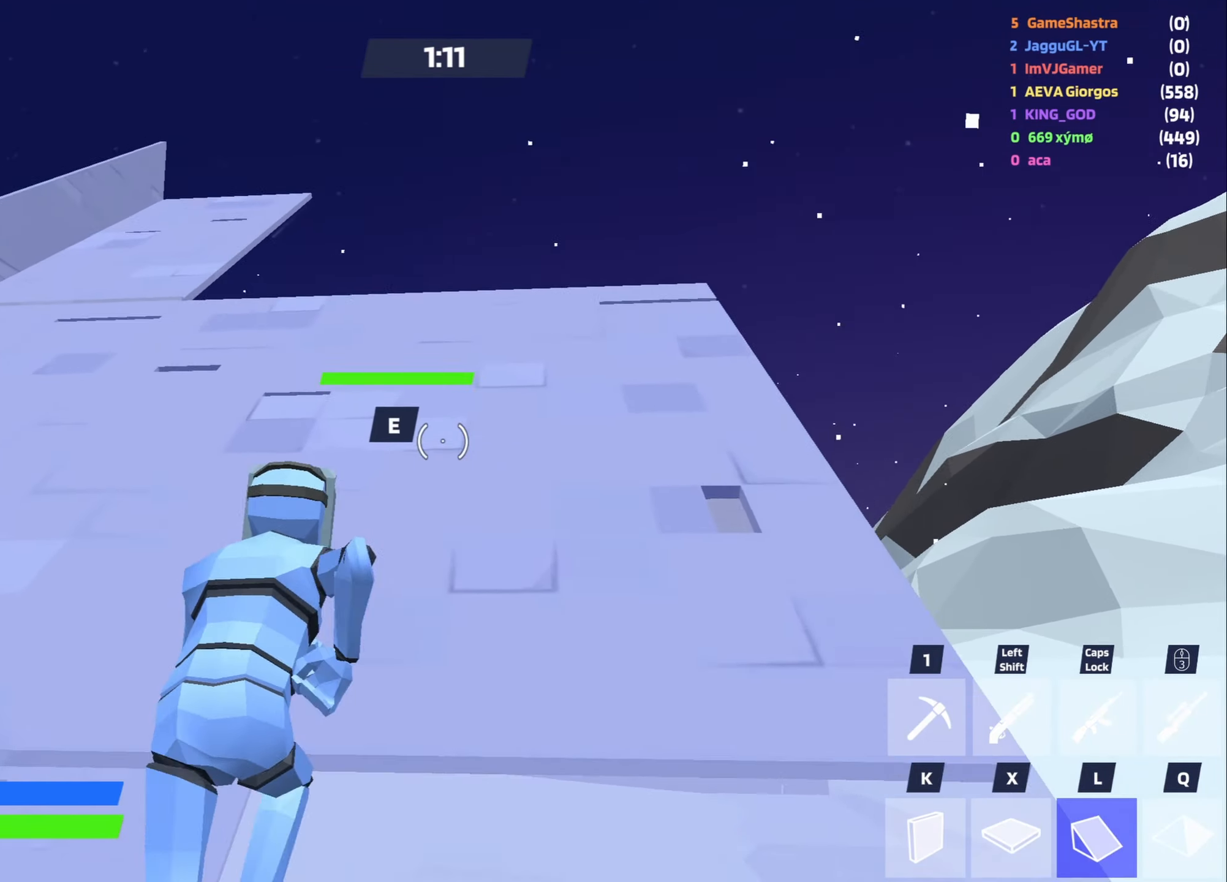
{"keys": ["w"], "mouse": [], "events": [[100, "d", "down"], [100, "space", "down"], [200, "mouse_wheel", "down"], [250, "space", "up"], [283, "mouse_wheel", "up"], [383, "d", "up"]]}
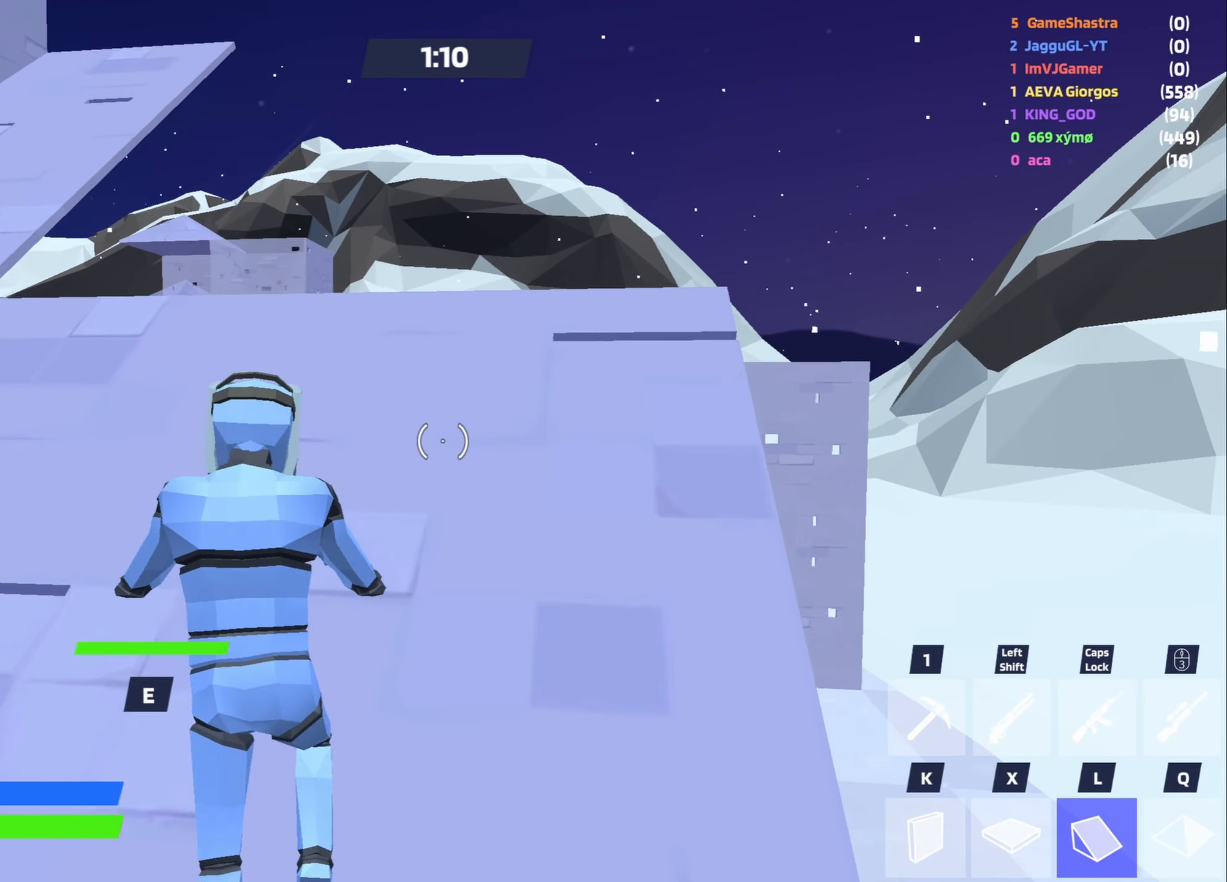
{"keys": ["w", "x"], "mouse": [], "events": [[500, "x", "down"]]}
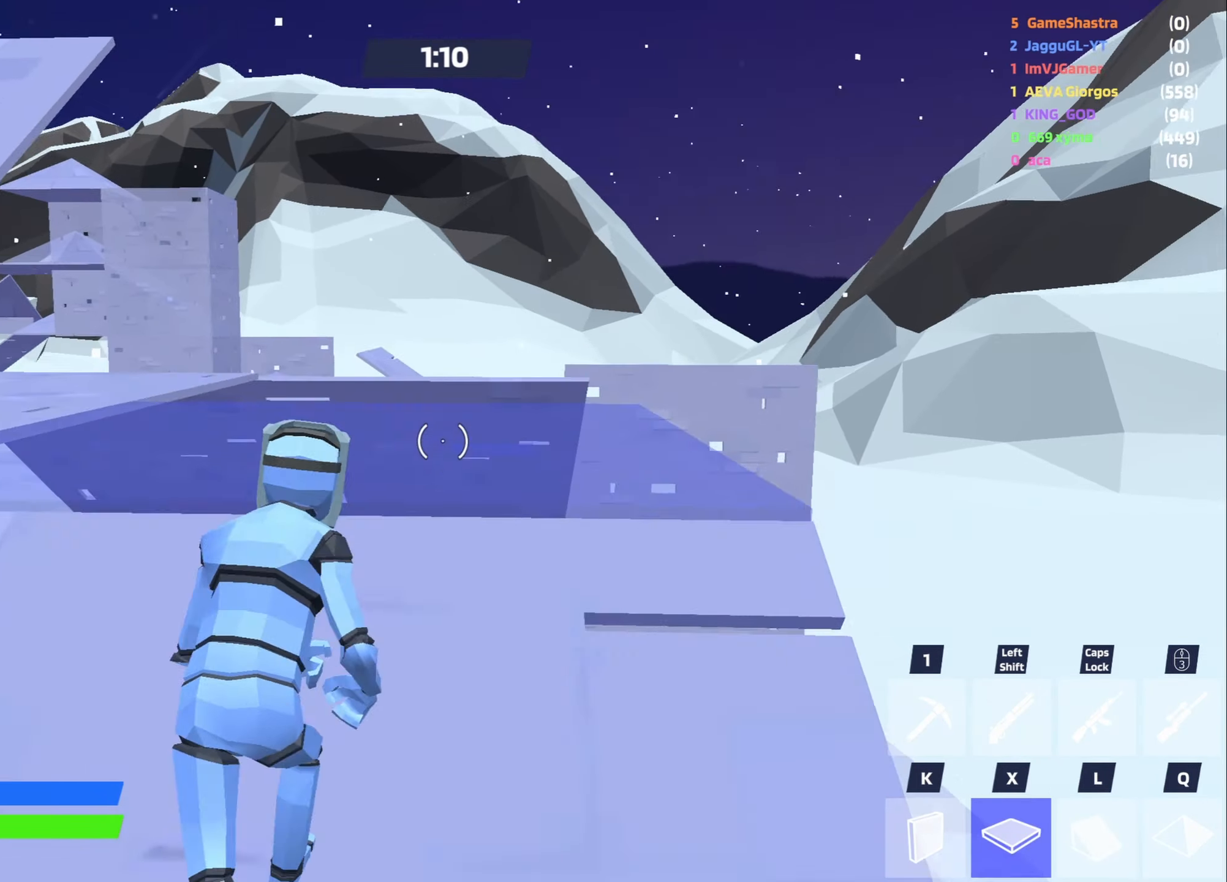
{"keys": ["d", "w"], "mouse": ["left"], "events": [[133, "x", "up"], [183, "mouse_left", "down"], [416, "d", "down"]]}
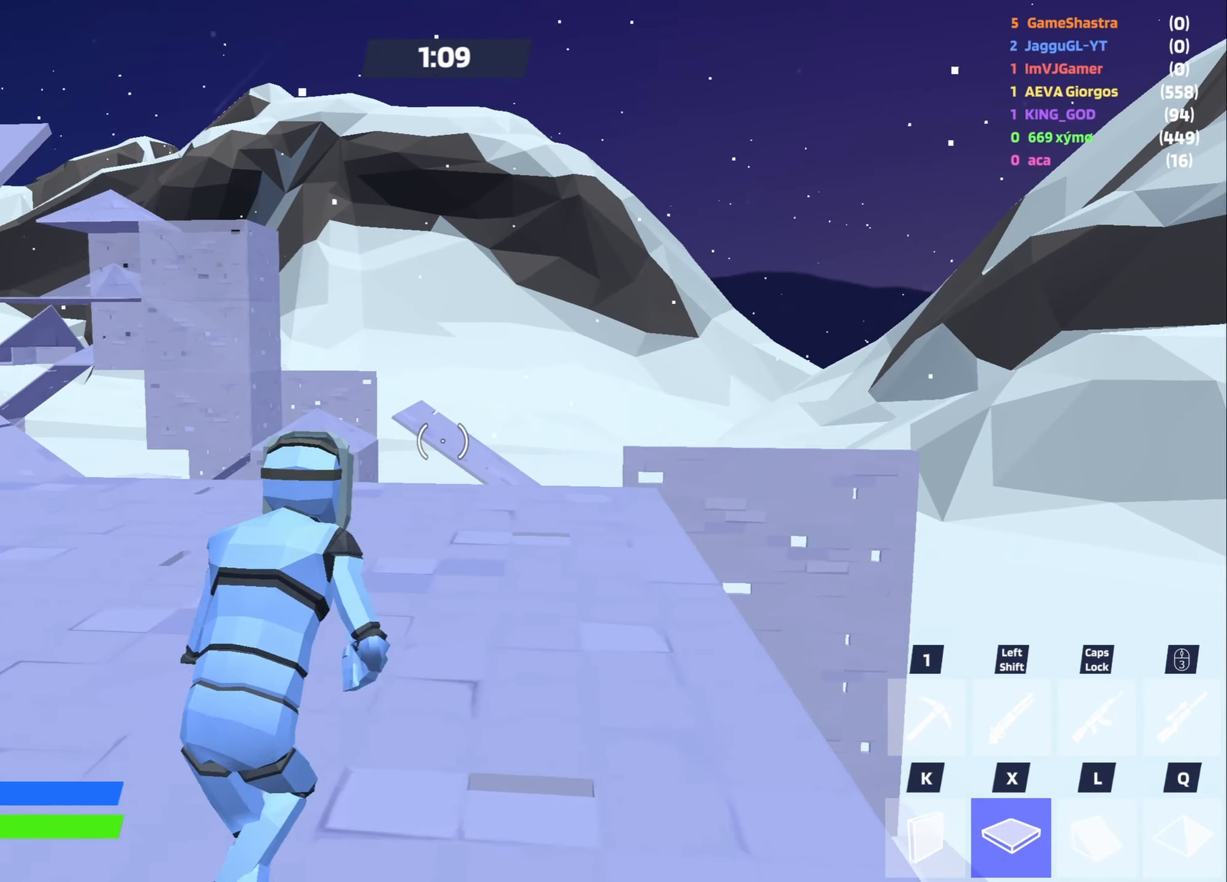
{"keys": ["w"], "mouse": ["left"], "events": [[50, "mouse_left", "up"], [100, "mouse_left", "down"], [150, "d", "up"], [200, "space", "down"], [333, "space", "up"]]}
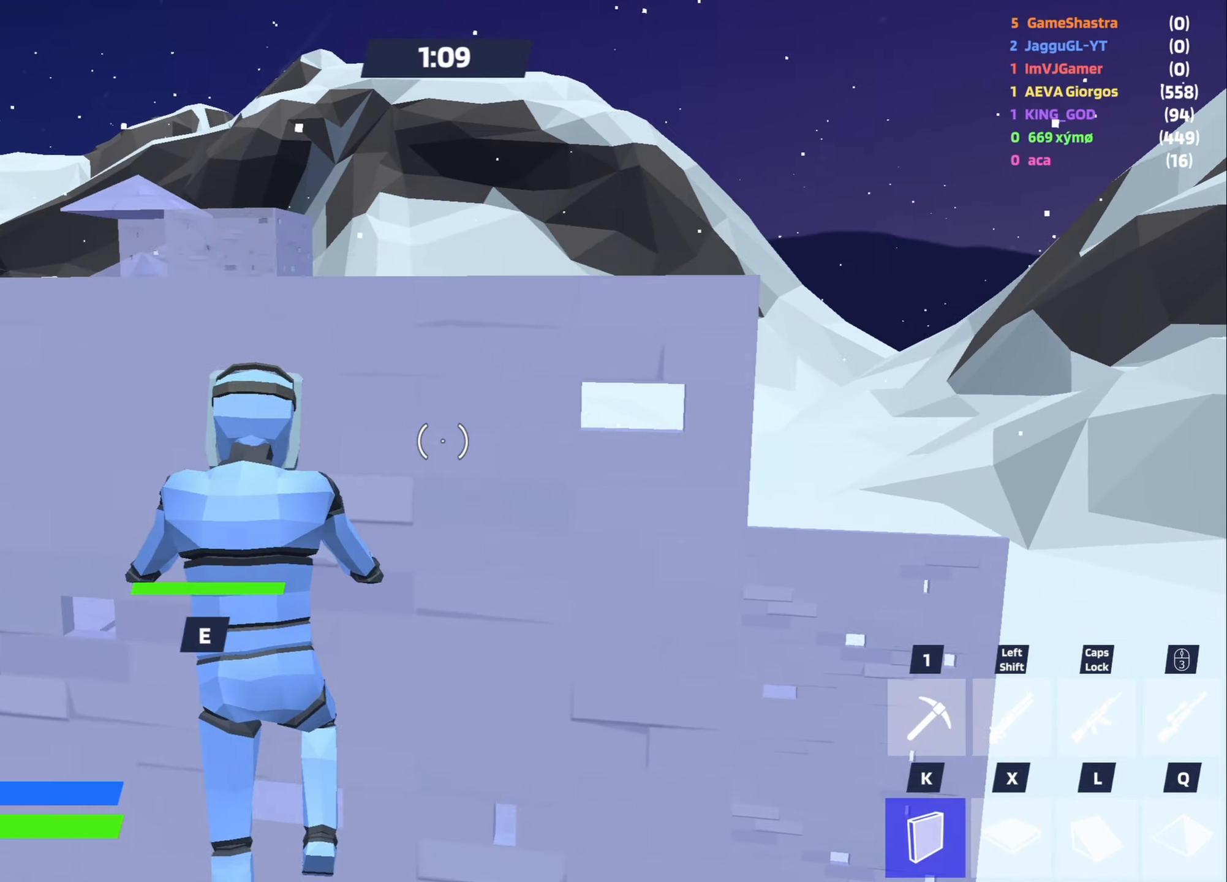
{"keys": ["a"], "mouse": ["wheel"], "events": [[167, "mouse_left", "up"], [250, "w", "up"], [450, "a", "down"], [450, "mouse_wheel", "down"]]}
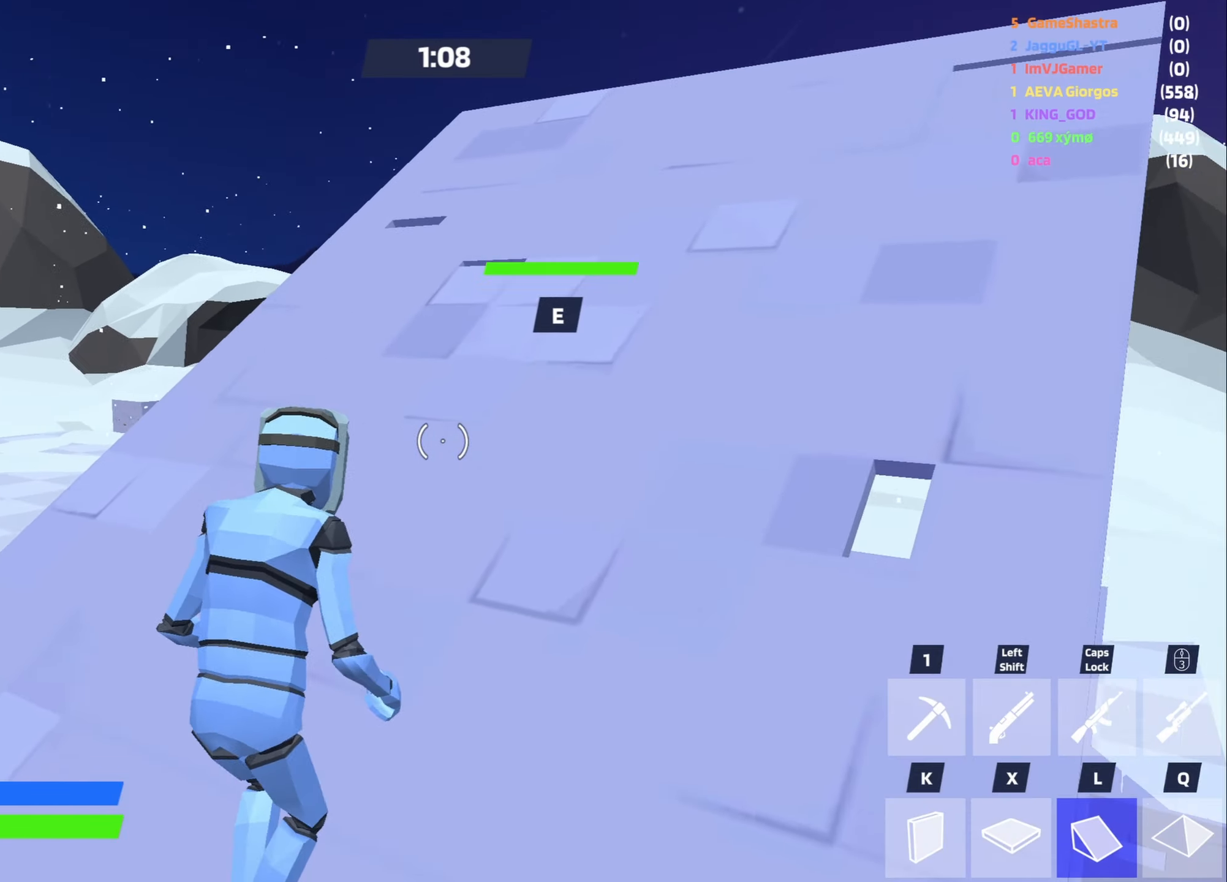
{"keys": ["d", "w"], "mouse": [], "events": [[33, "mouse_wheel", "up"], [83, "w", "down"], [133, "a", "up"], [183, "d", "down"], [367, "mouse_wheel", "down"], [467, "mouse_wheel", "up"]]}
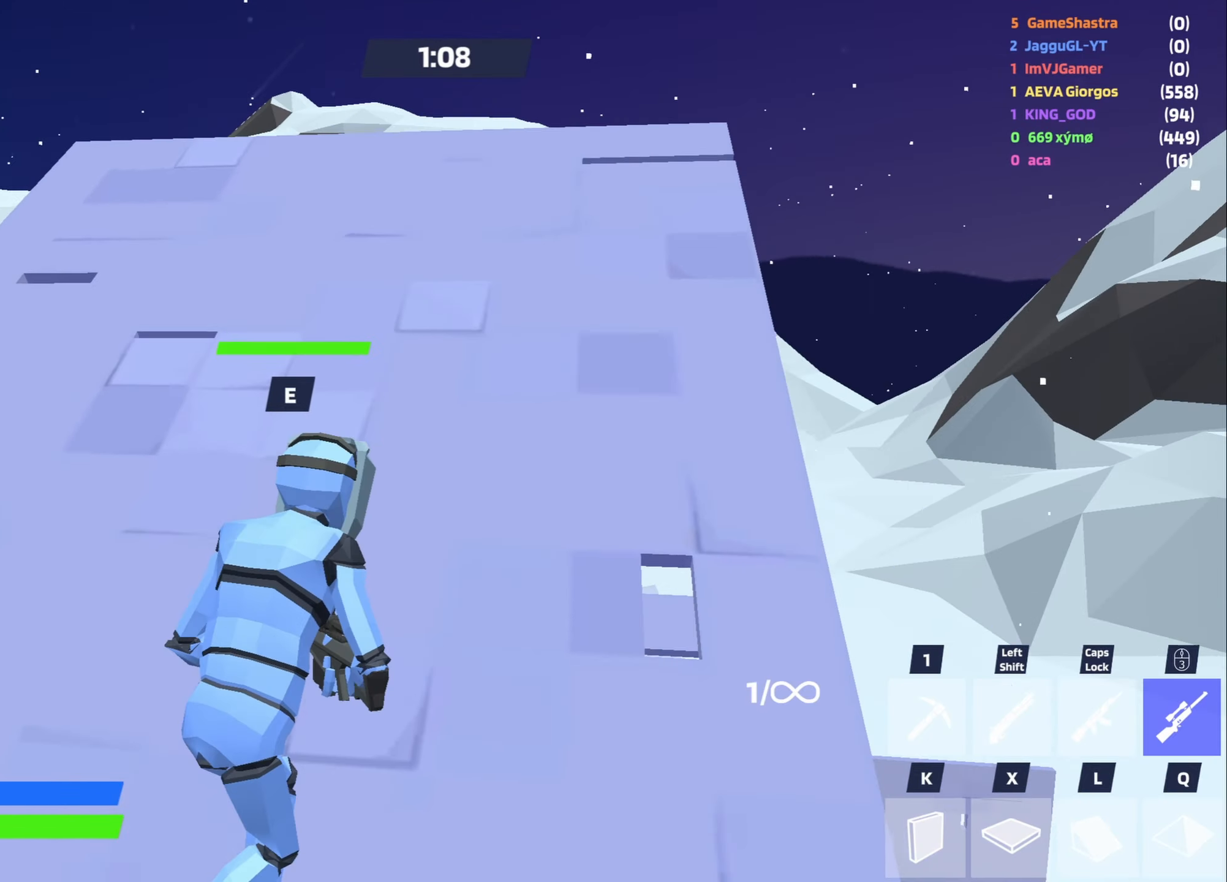
{"keys": ["d", "w"], "mouse": [], "events": [[383, "v", "down"], [483, "v", "up"]]}